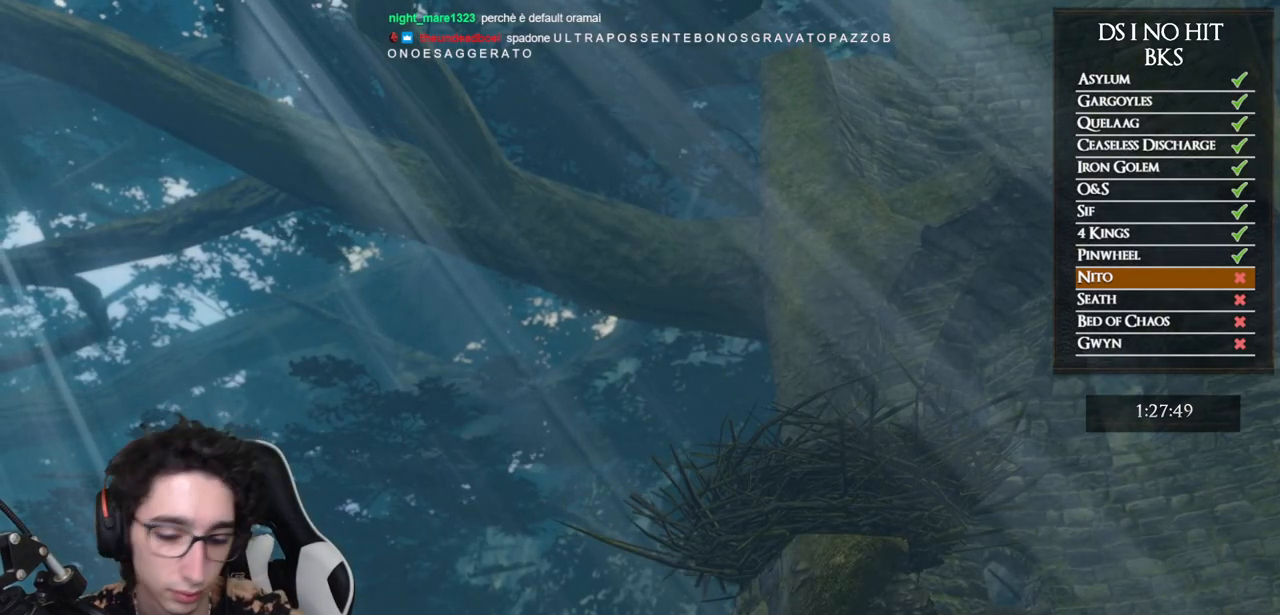
Gameplay with a controller (Xbox layout); each line is a JSON object with the inputs held at the frame after it. "events" lists button and stick changes between this image and that frame as [ms after this image, input, new state], when the widget could be followed in between.
{"buttons": [], "left_stick": "center", "right_stick": "center", "events": [[133, "START", "down"], [250, "START", "up"]]}
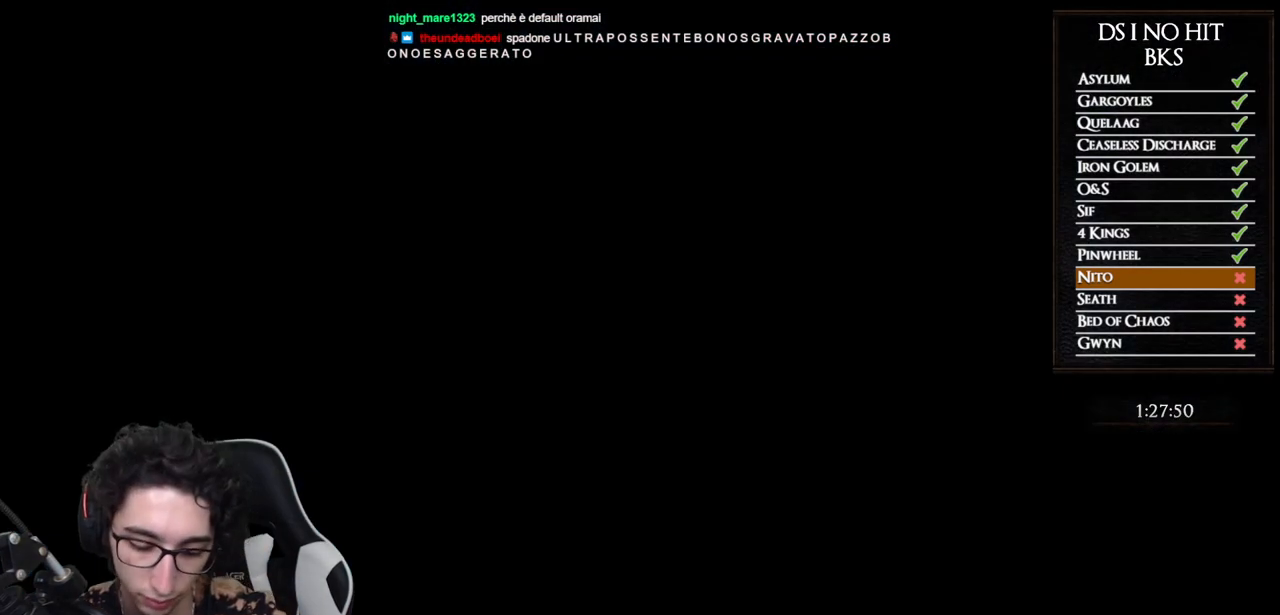
{"buttons": [], "left_stick": "center", "right_stick": "center", "events": []}
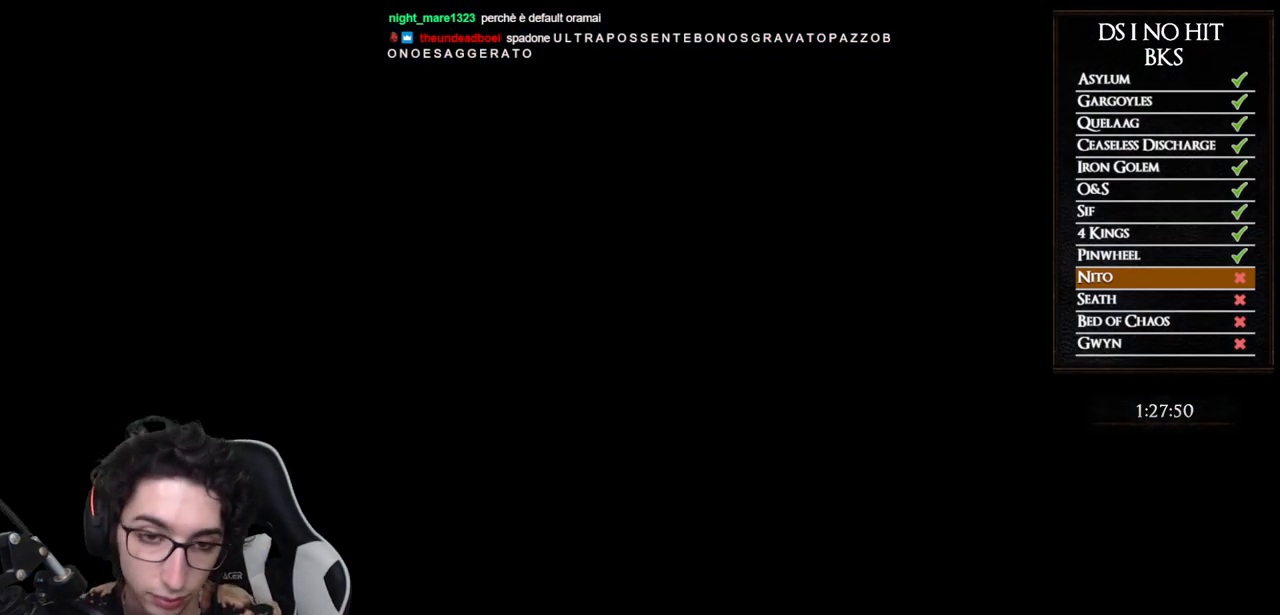
{"buttons": [], "left_stick": "center", "right_stick": "center", "events": []}
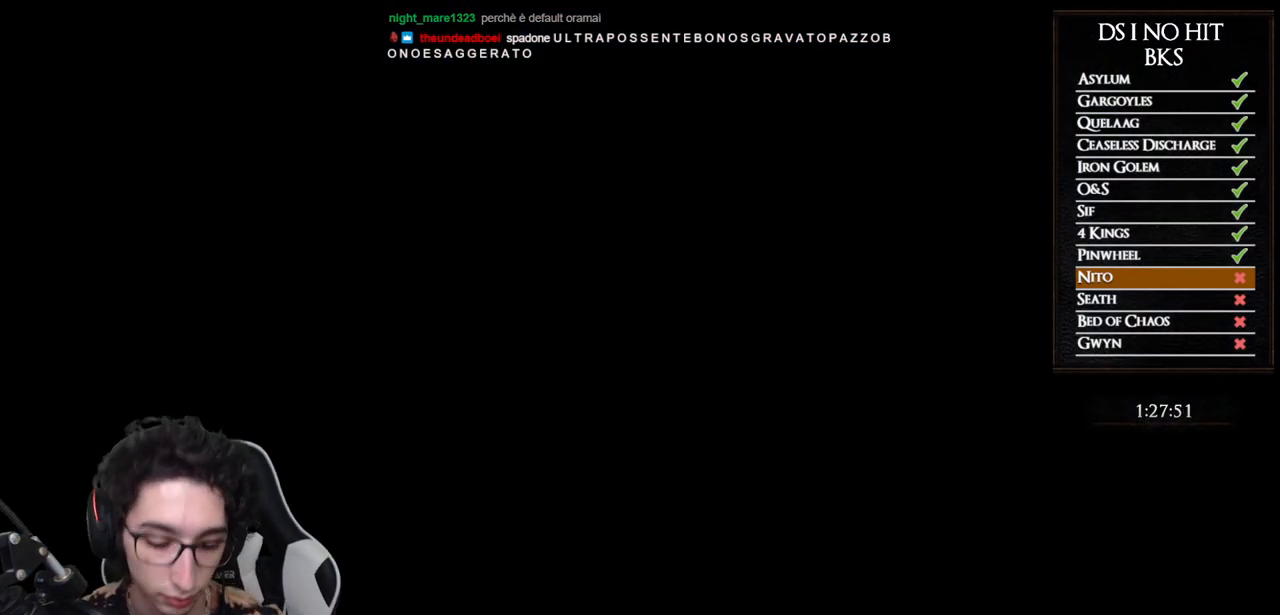
{"buttons": [], "left_stick": "center", "right_stick": "center", "events": []}